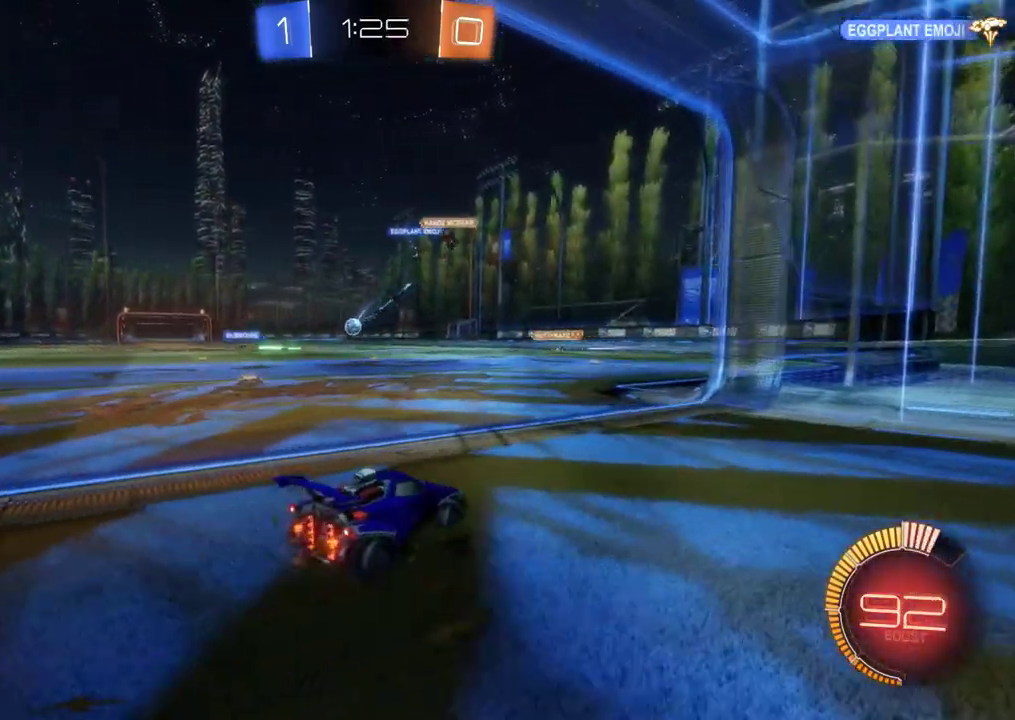
Gameplay with a controller (Xbox layout); each line is a JSON object with the inputs held at the frame after it. "events" lists button and stick changes between this image and that frame as [ms after this image, input, new state], when the widget could be followed in between. This document gives stick clicks only as held states, not as events. Not read: R3 right_stick.
{"buttons": ["B", "R2"], "left_stick": "center", "events": [[50, "B", "down"], [133, "left_stick", "center"], [267, "left_stick", "left"], [317, "B", "up"], [450, "B", "down"], [450, "left_stick", "center"]]}
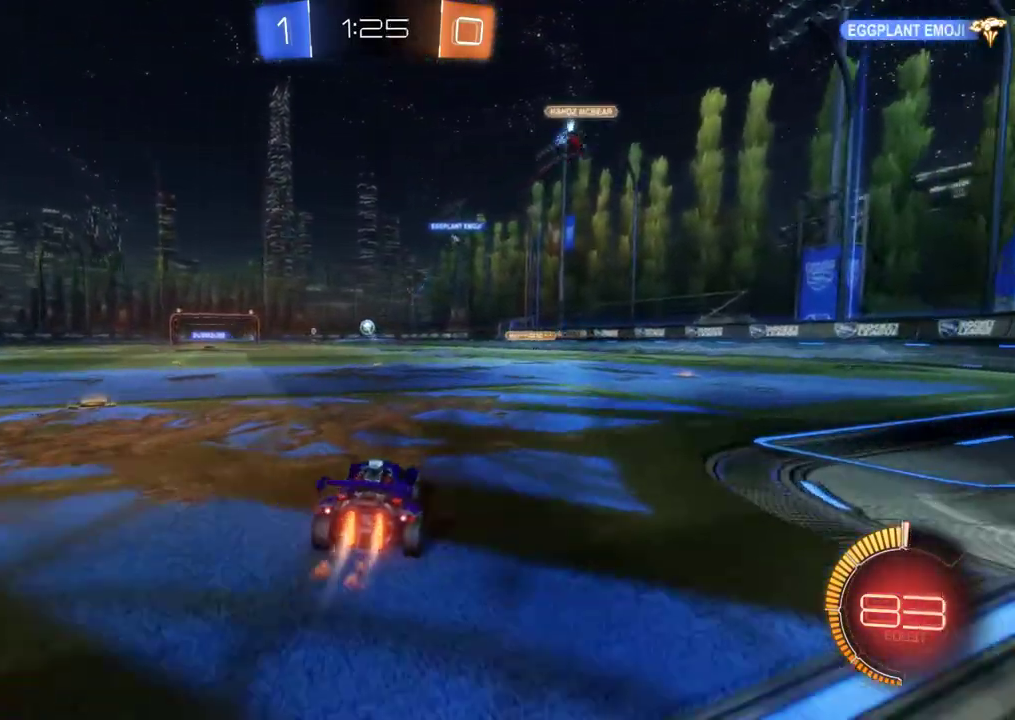
{"buttons": [], "left_stick": "center", "events": [[100, "B", "up"], [233, "left_stick", "left"], [317, "R2", "up"], [333, "left_stick", "center"]]}
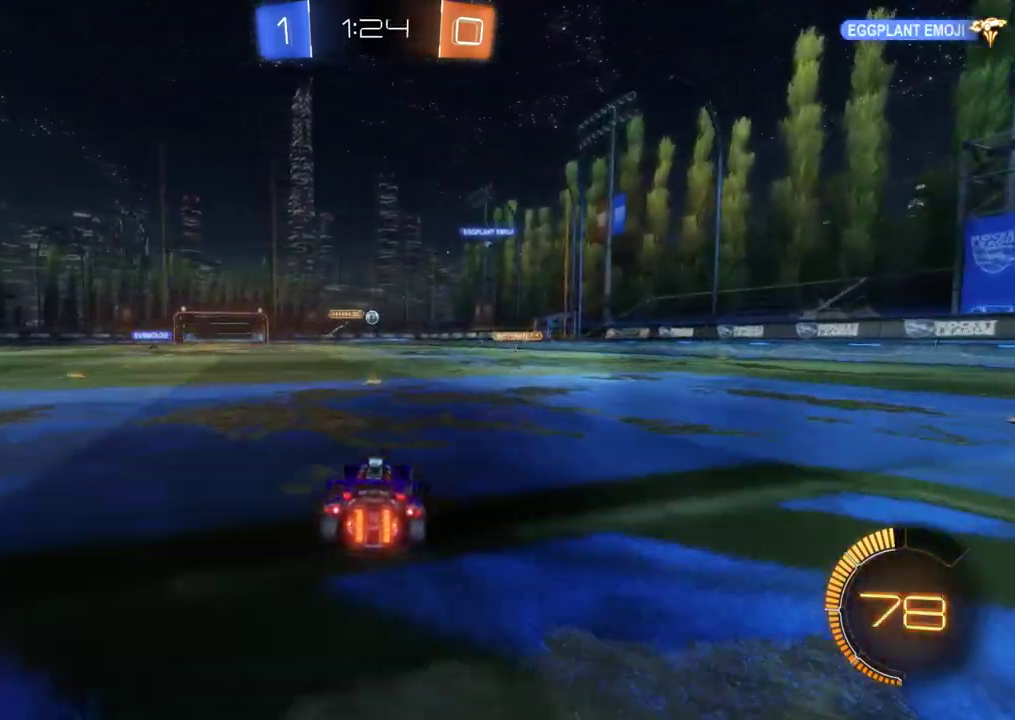
{"buttons": ["R2"], "left_stick": "right", "events": [[100, "R2", "down"], [367, "left_stick", "right"]]}
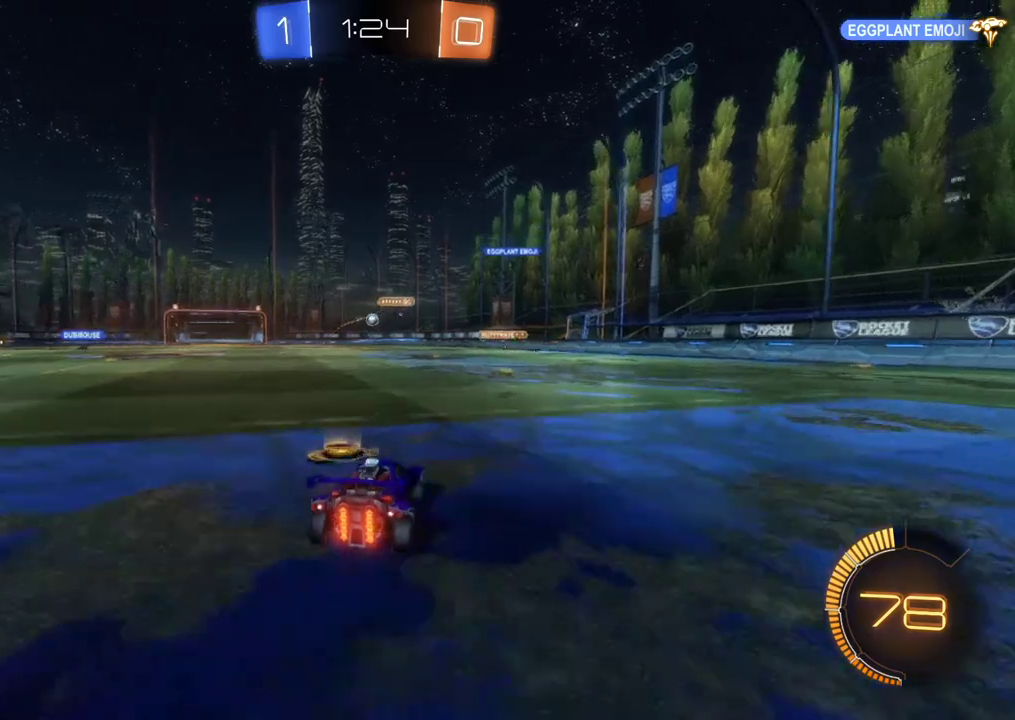
{"buttons": ["R2"], "left_stick": "up", "events": [[133, "left_stick", "center"], [183, "B", "down"], [183, "left_stick", "left"], [417, "B", "up"], [433, "left_stick", "center"], [500, "left_stick", "up"]]}
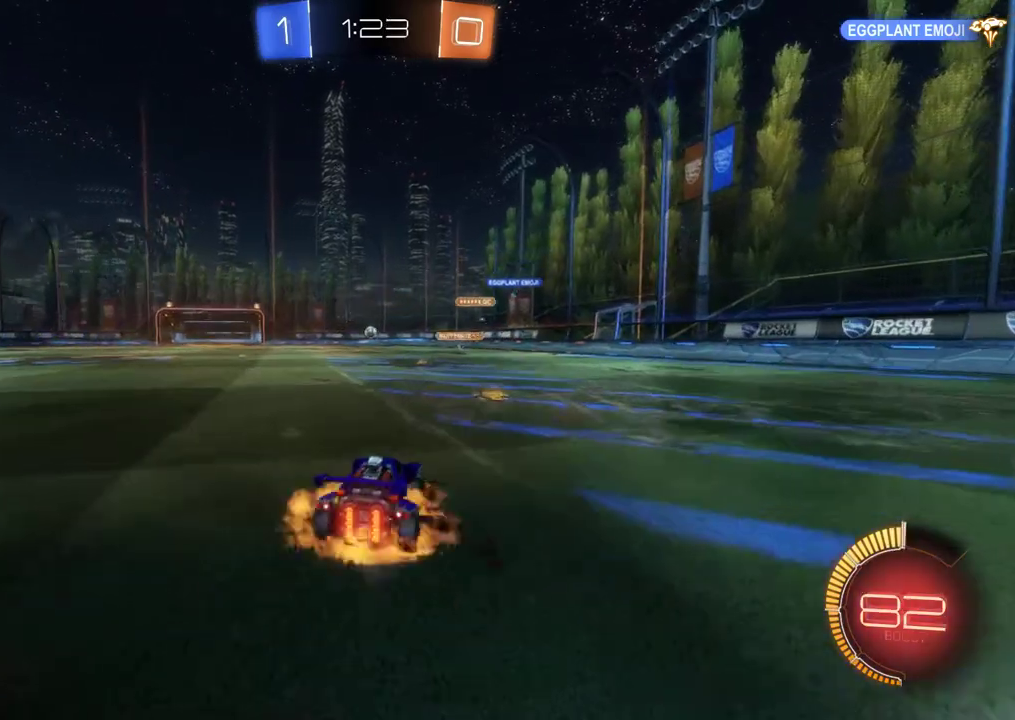
{"buttons": ["Y", "R2"], "left_stick": "center", "events": [[50, "A", "down"], [100, "A", "up"], [150, "A", "down"], [283, "A", "up"], [283, "Y", "down"], [317, "left_stick", "center"], [367, "Y", "up"], [433, "Y", "down"]]}
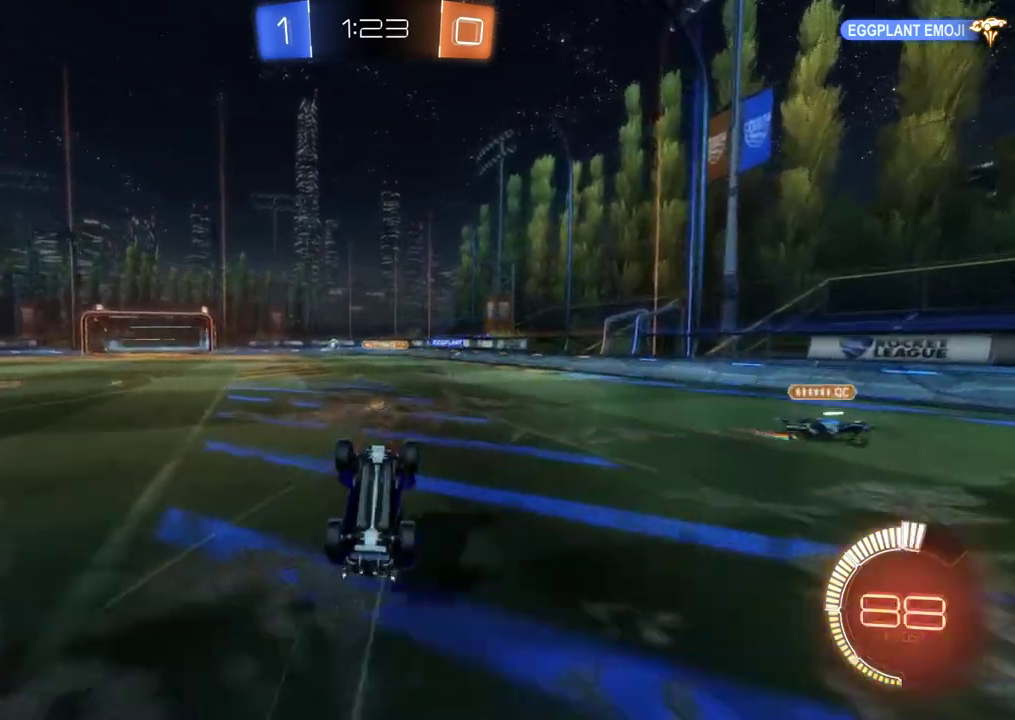
{"buttons": ["R2"], "left_stick": "center", "events": [[33, "Y", "up"]]}
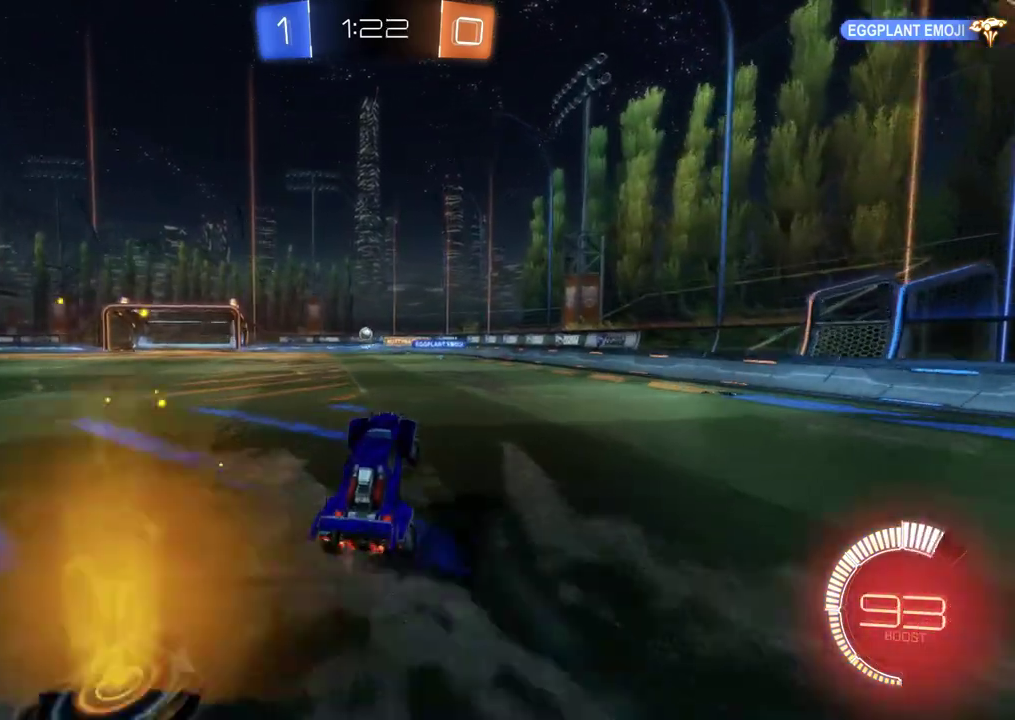
{"buttons": ["R2"], "left_stick": "left", "events": [[167, "left_stick", "left"]]}
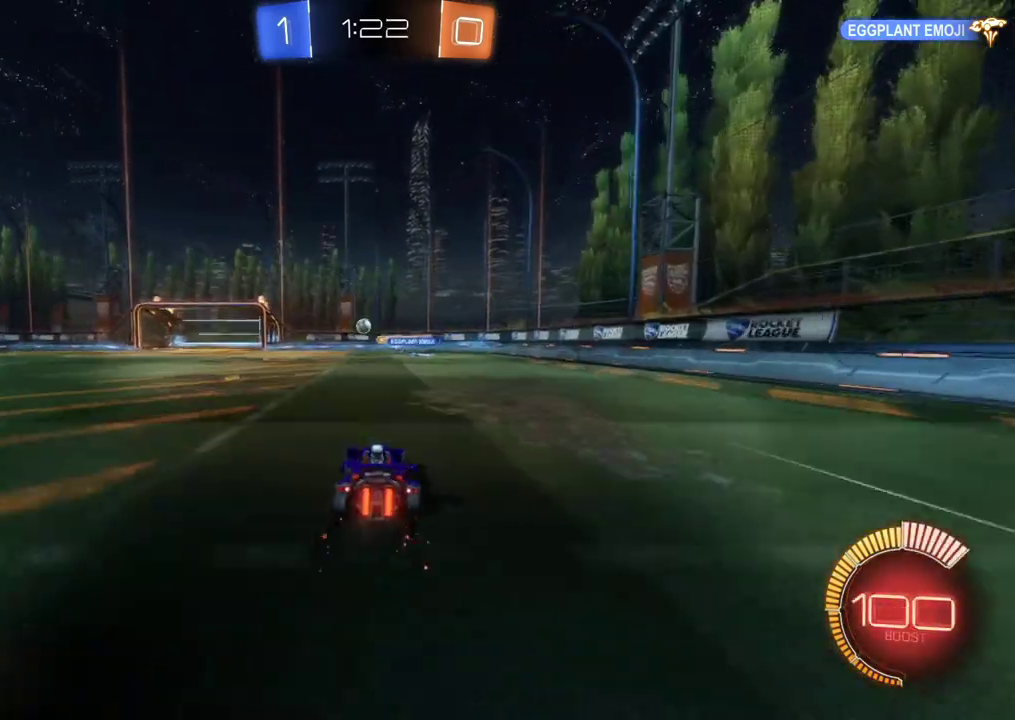
{"buttons": ["R2"], "left_stick": "center", "events": [[100, "R2", "up"], [200, "left_stick", "down-left"], [283, "R2", "down"], [367, "left_stick", "center"]]}
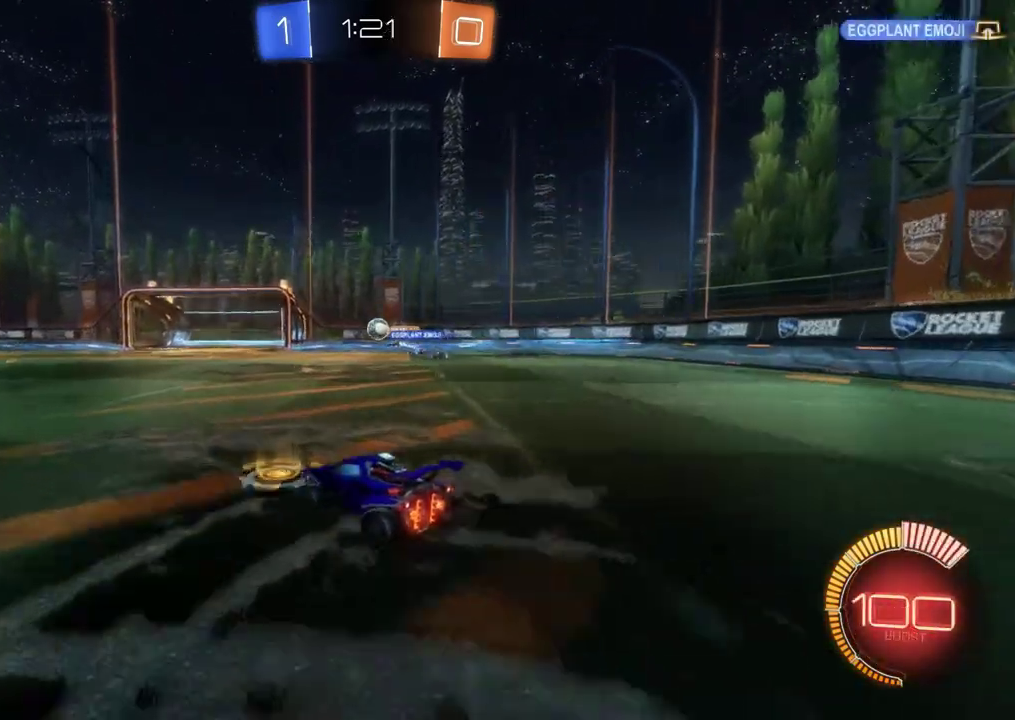
{"buttons": [], "left_stick": "right", "events": [[317, "R2", "up"], [400, "left_stick", "right"]]}
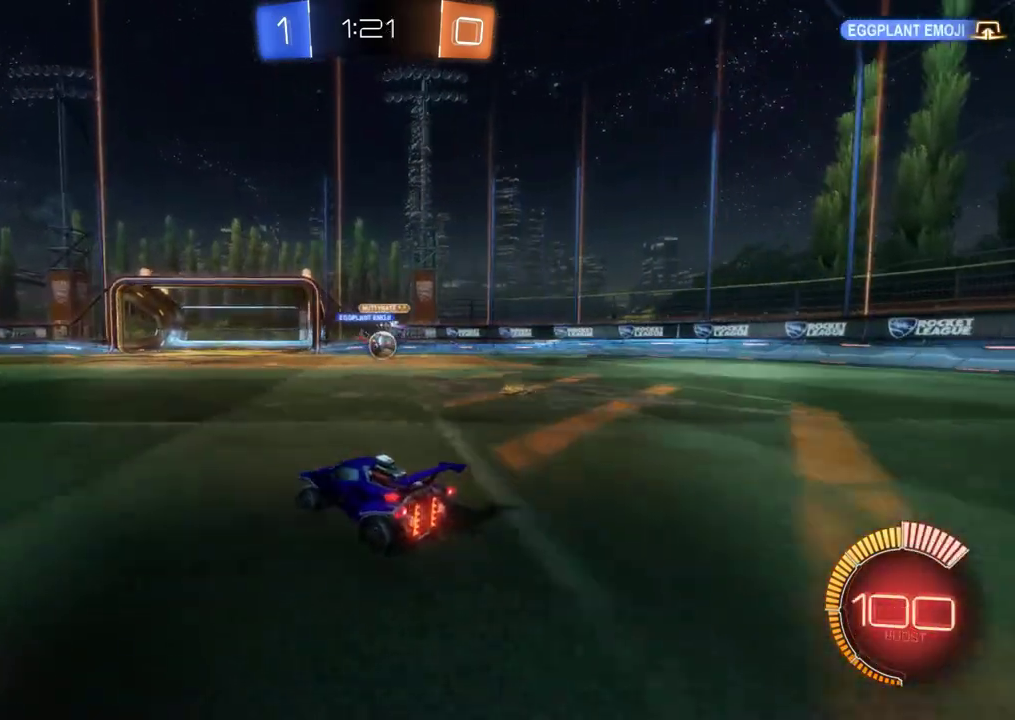
{"buttons": ["B", "R2"], "left_stick": "center", "events": [[33, "L2", "down"], [33, "left_stick", "center"], [150, "L2", "up"], [167, "R2", "down"], [217, "B", "down"]]}
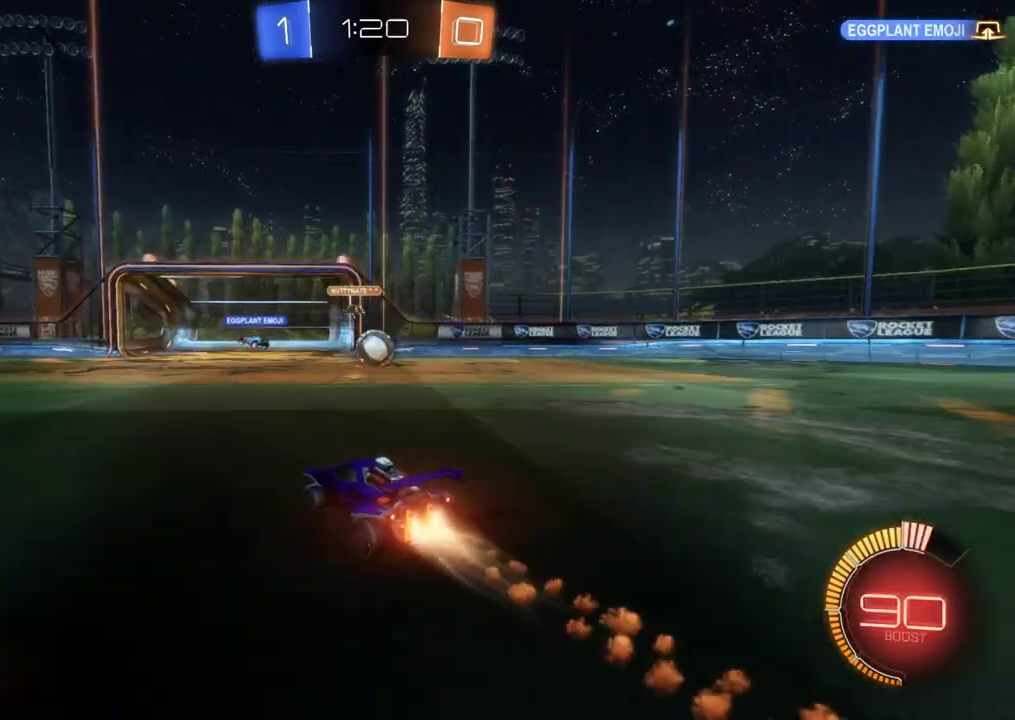
{"buttons": ["B", "R2"], "left_stick": "center", "events": [[133, "left_stick", "right"], [200, "left_stick", "center"]]}
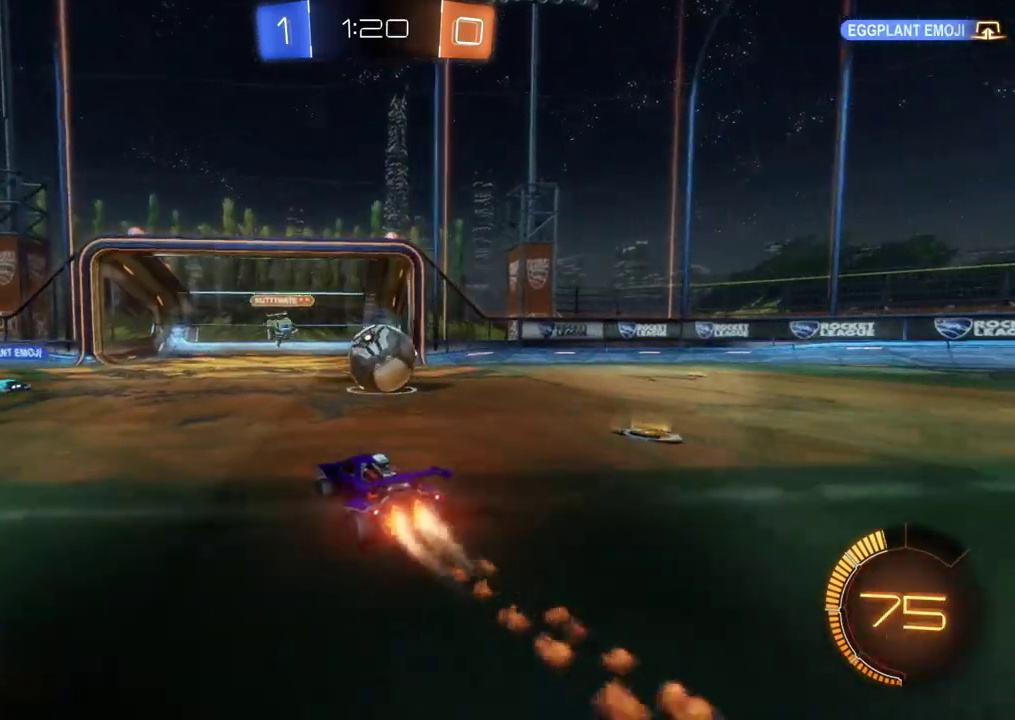
{"buttons": ["B", "L1", "R2"], "left_stick": "right", "events": [[100, "left_stick", "right"], [150, "A", "down"], [183, "L1", "down"], [217, "A", "up"], [283, "A", "down"], [283, "Y", "down"], [433, "A", "up"], [467, "Y", "up"]]}
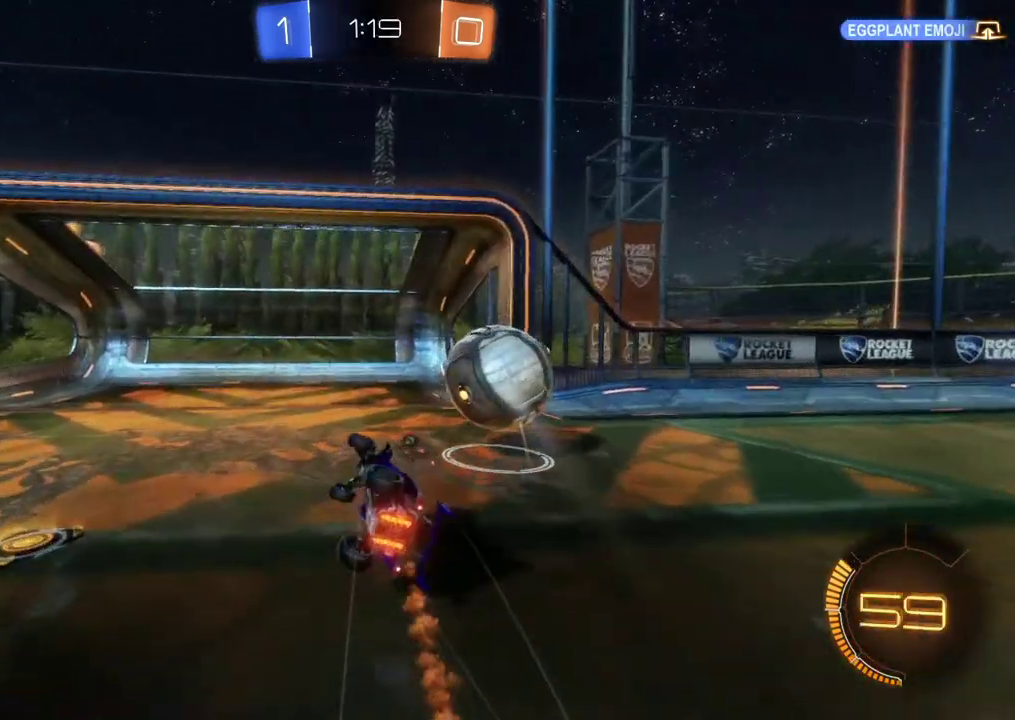
{"buttons": ["Y"], "left_stick": "center", "events": [[17, "B", "up"], [117, "L1", "up"], [133, "Y", "down"], [133, "left_stick", "center"], [233, "Y", "up"], [433, "R2", "up"], [433, "Y", "down"]]}
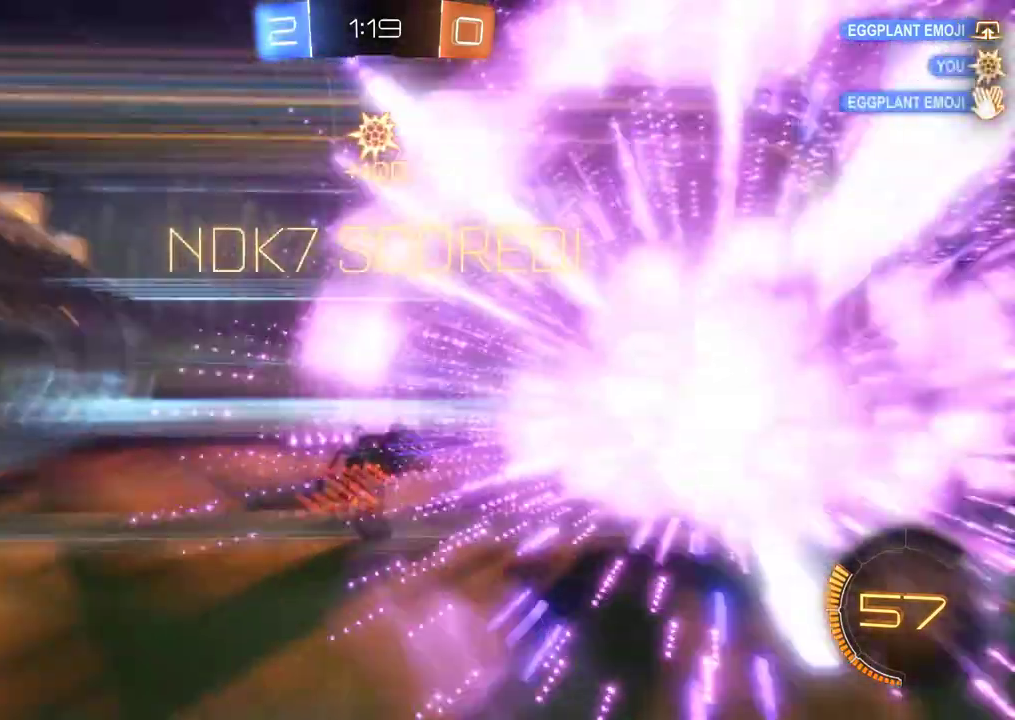
{"buttons": [], "left_stick": "down", "events": [[67, "Y", "up"], [233, "left_stick", "down"]]}
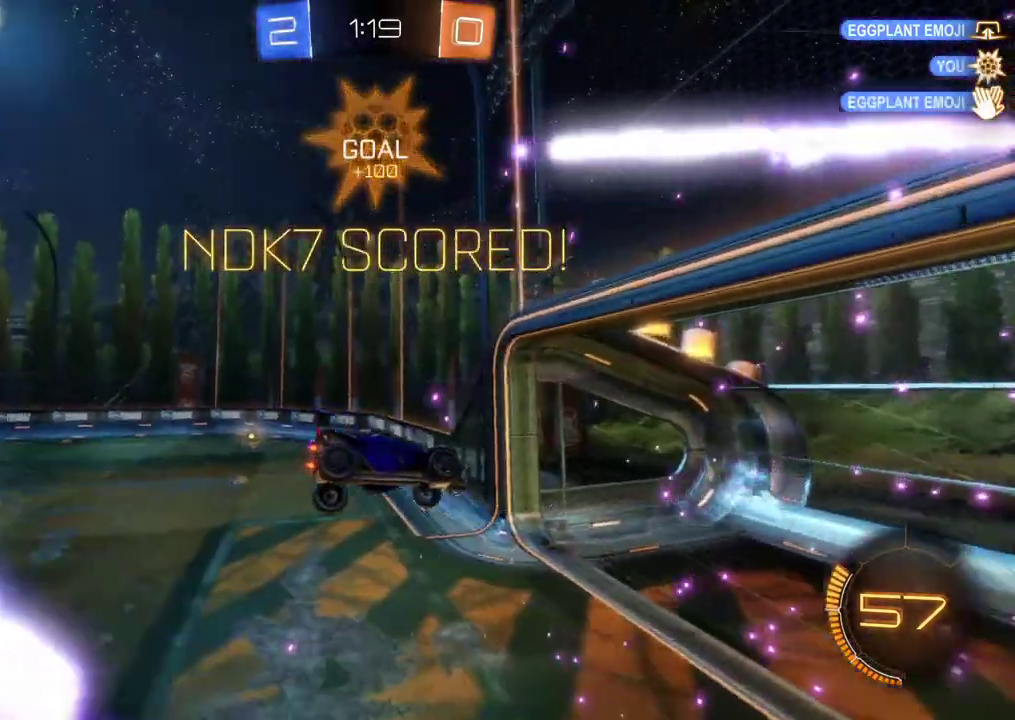
{"buttons": [], "left_stick": "down", "events": []}
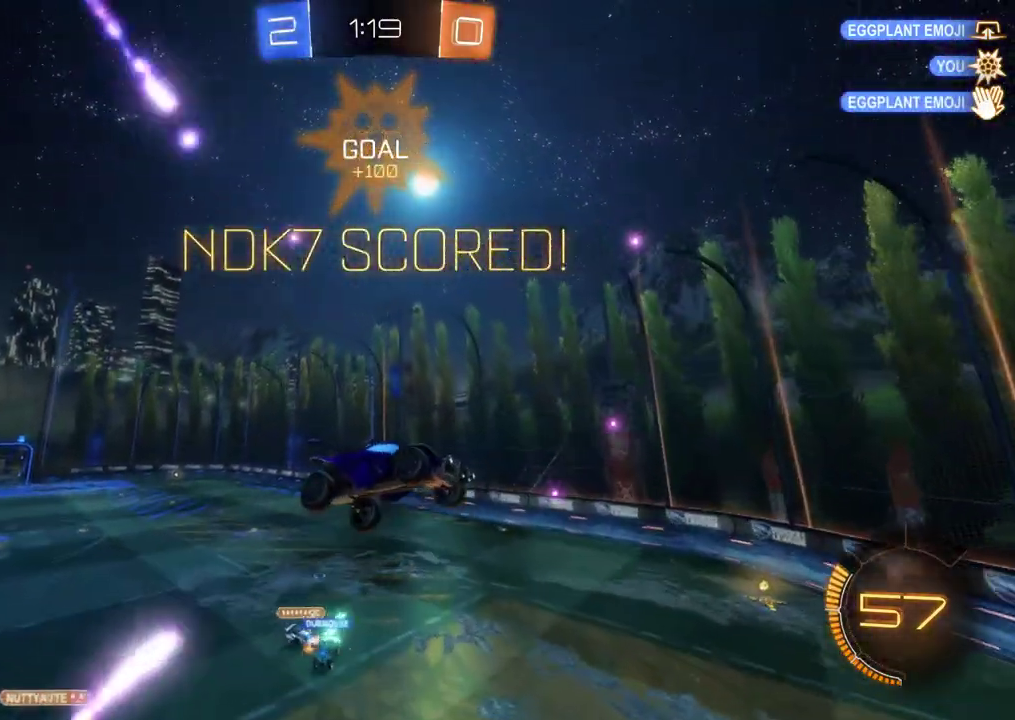
{"buttons": [], "left_stick": "down", "events": []}
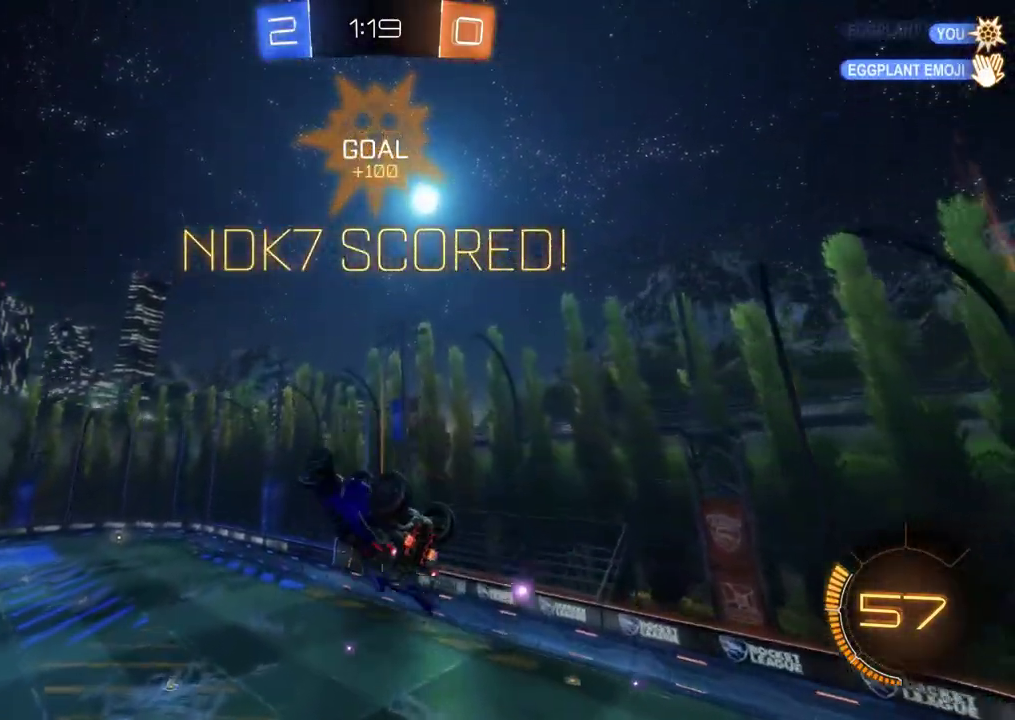
{"buttons": ["L1"], "left_stick": "left"}
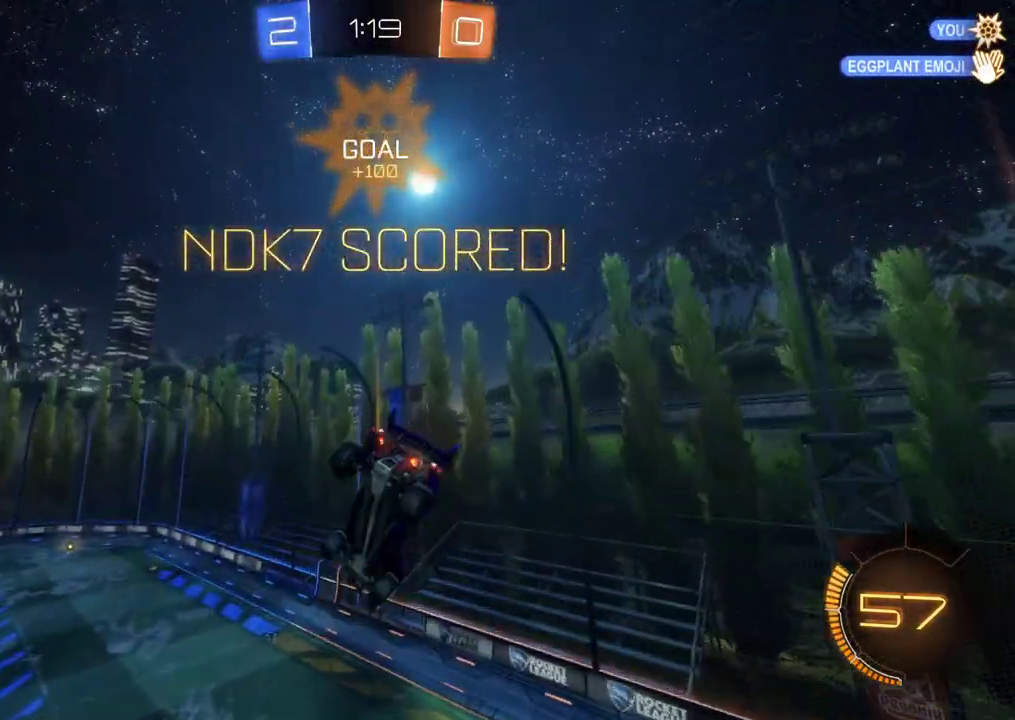
{"buttons": [], "left_stick": "center", "events": [[217, "L1", "up"], [233, "left_stick", "center"]]}
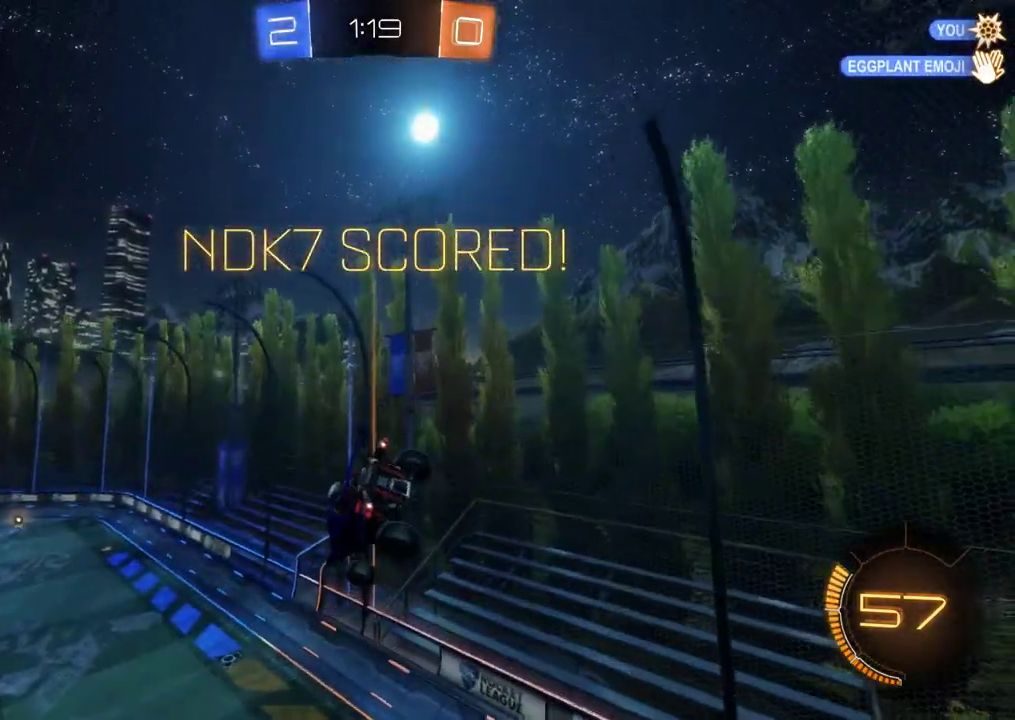
{"buttons": ["A"], "left_stick": "center", "events": [[267, "left_stick", "down-right"], [333, "left_stick", "down"], [367, "A", "down"], [400, "left_stick", "center"]]}
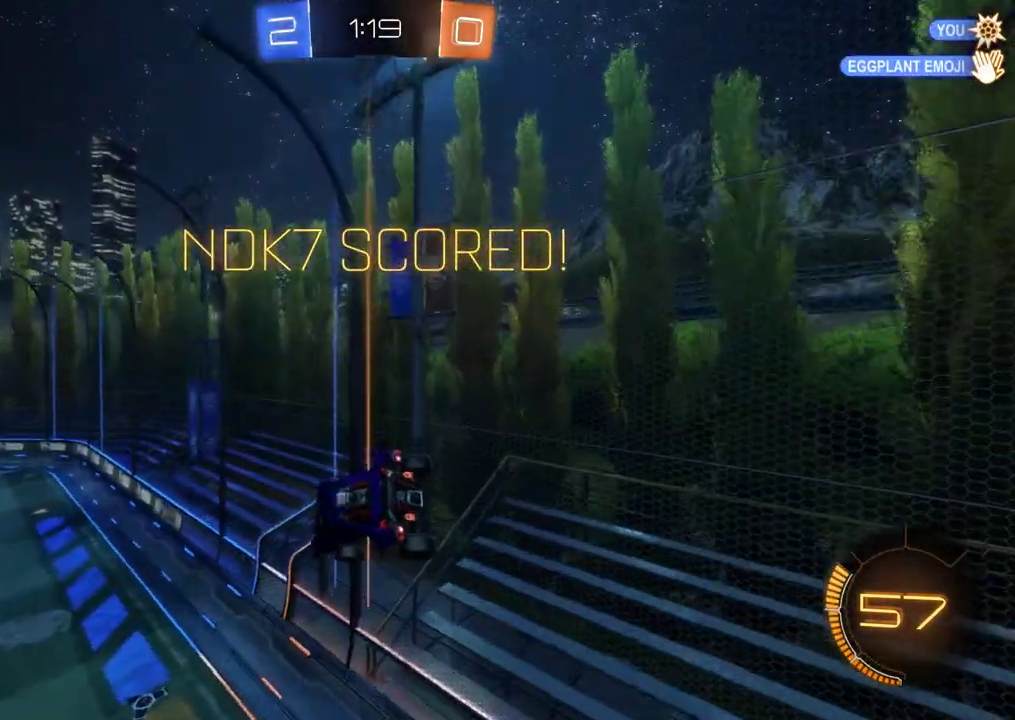
{"buttons": [], "left_stick": "center", "events": [[117, "A", "up"], [133, "left_stick", "up-left"], [183, "L1", "down"], [233, "L1", "up"], [267, "left_stick", "center"]]}
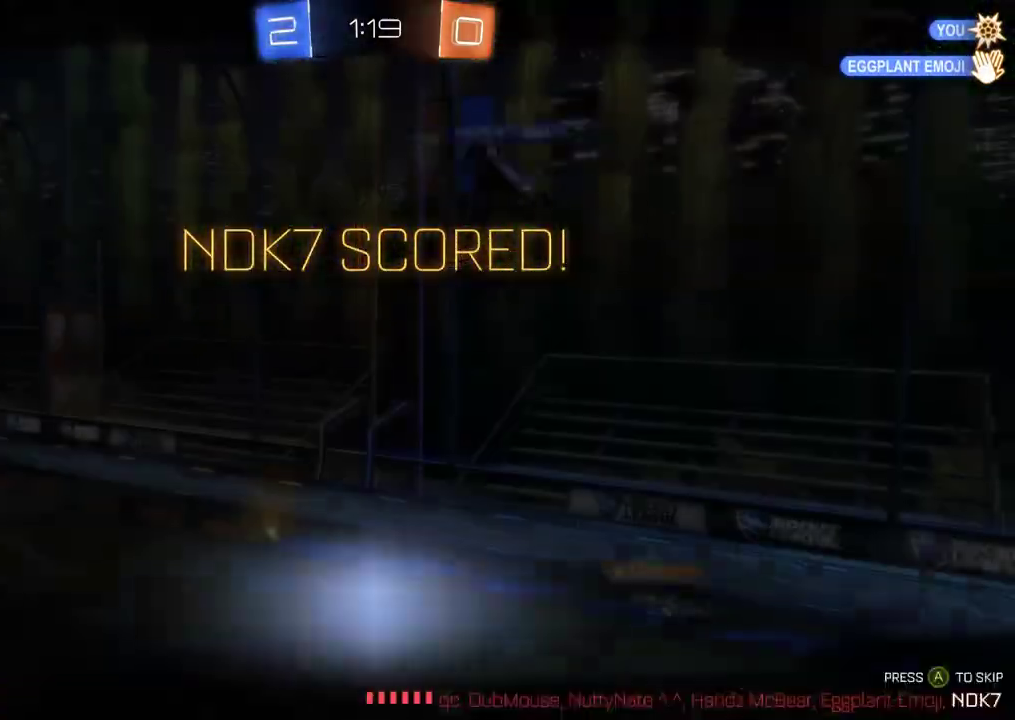
{"buttons": ["SELECT"], "left_stick": "center", "events": [[33, "DPAD_LEFT", "down"], [117, "DPAD_LEFT", "up"], [417, "SELECT", "down"]]}
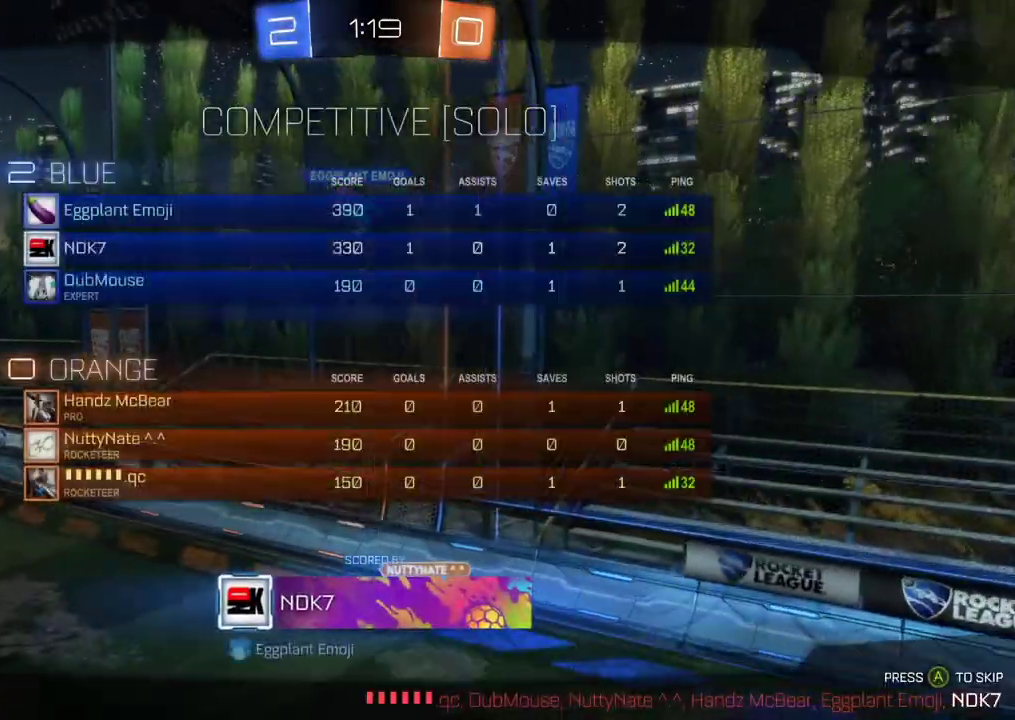
{"buttons": [], "left_stick": "center", "events": [[33, "A", "down"], [133, "A", "up"], [433, "SELECT", "up"]]}